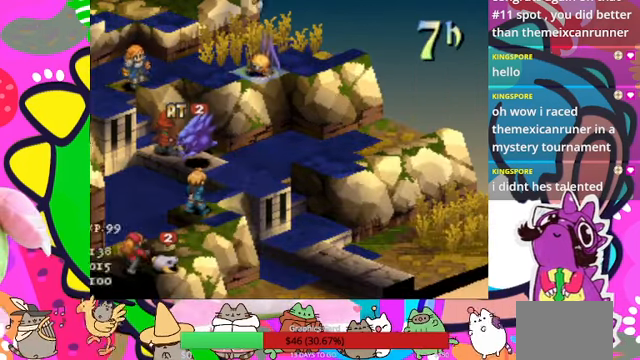
Gameplay with a controller (PlayStation layout); each line is a JSON object with the inputs held at the frame after it. "events" lists button and stick changes between this image and that frame as [ms after this image, input, new state], when the widget could be followed in between. Not read: L3 R3 left_stick right_stick.
{"buttons": [], "events": [[33, "DPAD_LEFT", "up"], [333, "DPAD_UP", "down"], [367, "DPAD_UP", "up"]]}
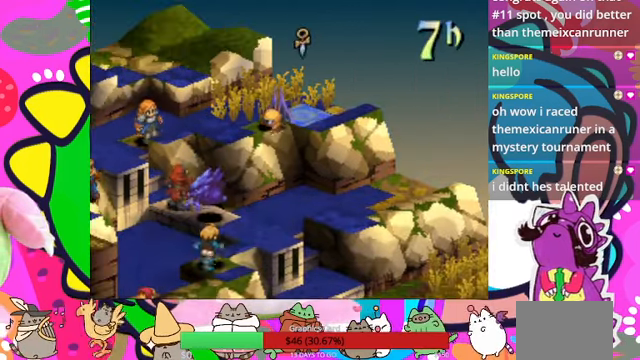
{"buttons": [], "events": [[200, "CIRCLE", "down"], [333, "CIRCLE", "up"]]}
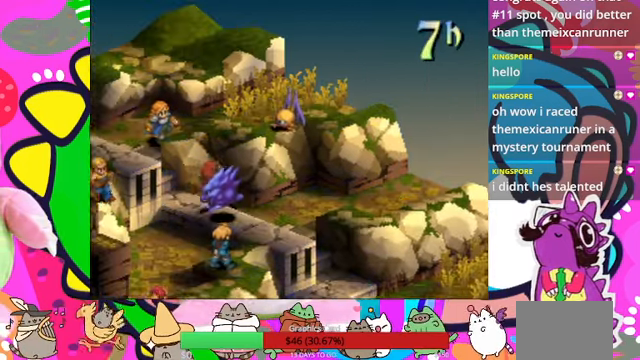
{"buttons": [], "events": []}
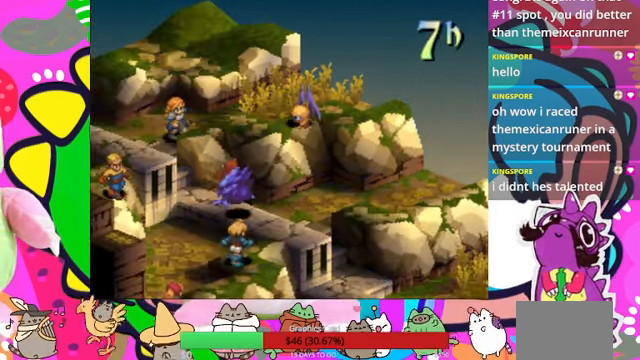
{"buttons": [], "events": []}
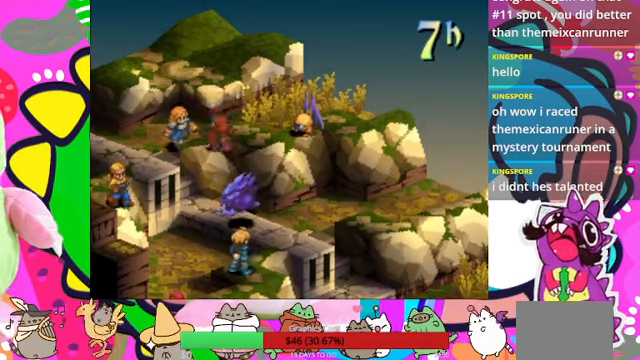
{"buttons": [], "events": []}
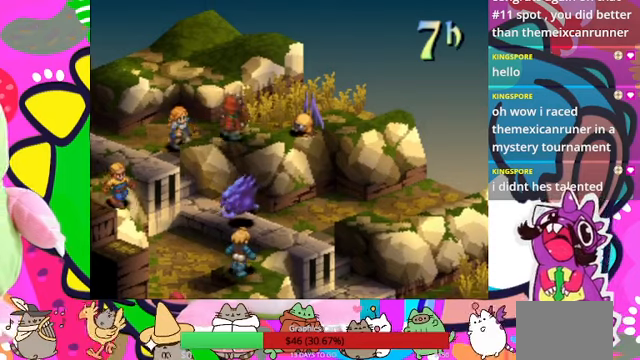
{"buttons": [], "events": []}
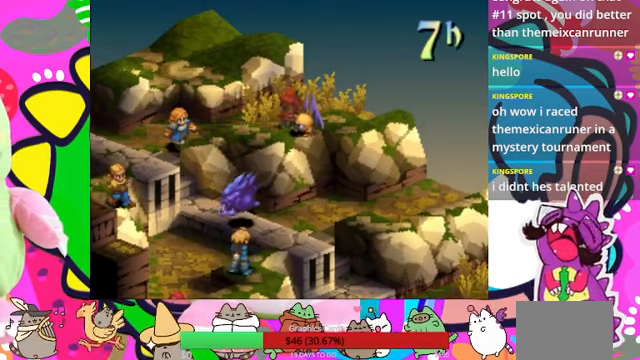
{"buttons": [], "events": []}
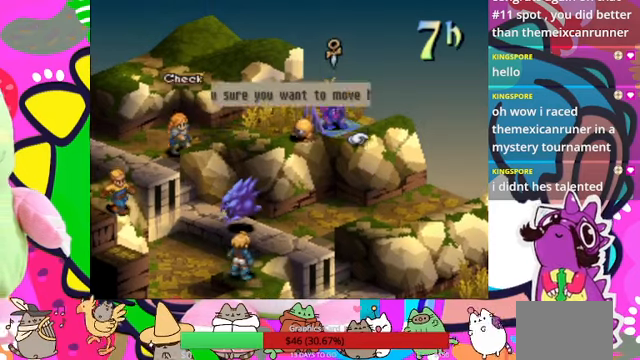
{"buttons": [], "events": [[233, "CIRCLE", "down"], [366, "CIRCLE", "up"]]}
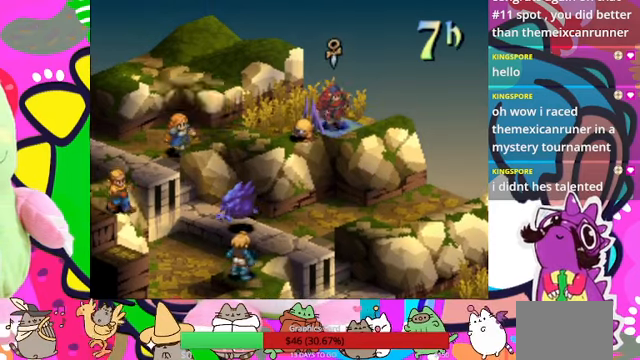
{"buttons": ["CIRCLE"], "events": [[433, "CIRCLE", "down"]]}
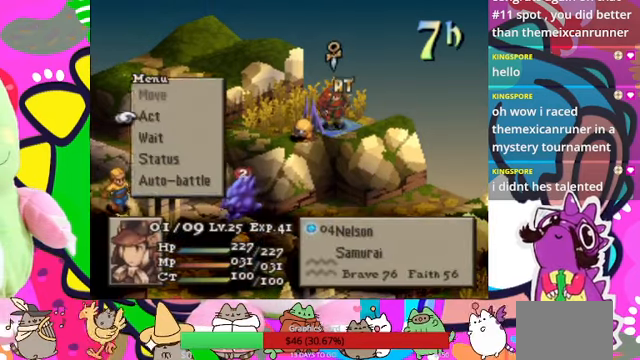
{"buttons": ["CIRCLE"], "events": [[100, "CIRCLE", "up"], [433, "CIRCLE", "down"]]}
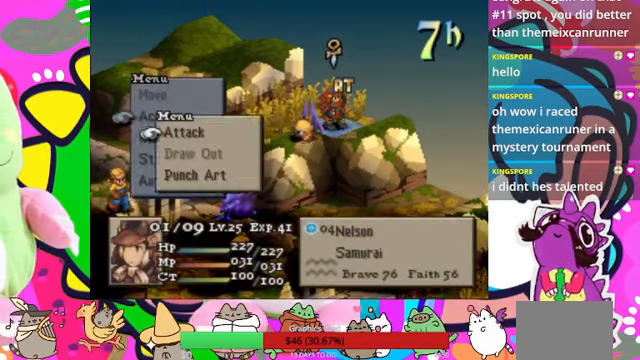
{"buttons": ["CIRCLE"], "events": [[66, "CIRCLE", "up"], [200, "CIRCLE", "down"], [333, "CIRCLE", "up"], [400, "DPAD_DOWN", "down"], [466, "CIRCLE", "down"], [500, "DPAD_DOWN", "up"]]}
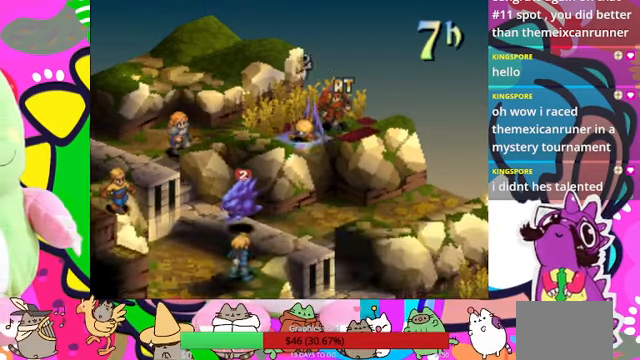
{"buttons": [], "events": [[133, "CIRCLE", "up"]]}
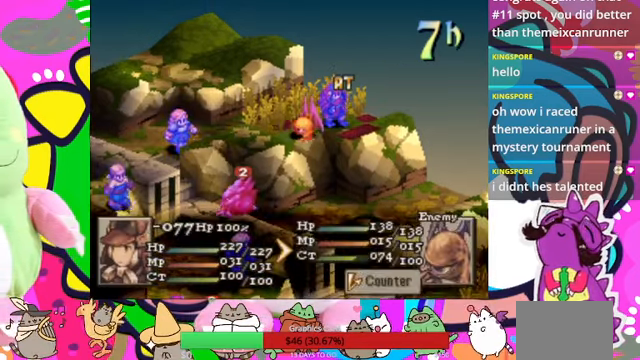
{"buttons": ["CIRCLE"], "events": [[333, "CIRCLE", "down"], [433, "CIRCLE", "up"], [500, "CIRCLE", "down"]]}
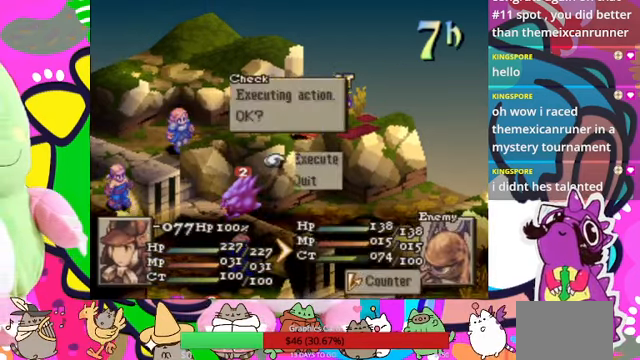
{"buttons": [], "events": [[100, "CIRCLE", "up"], [166, "CIRCLE", "down"], [300, "CIRCLE", "up"]]}
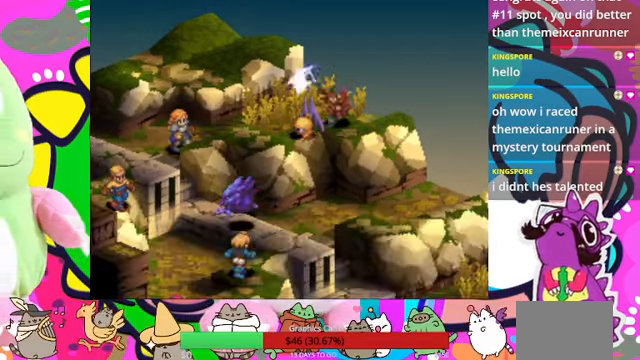
{"buttons": [], "events": []}
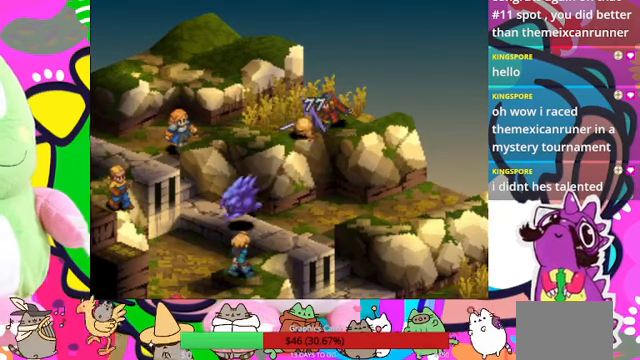
{"buttons": [], "events": []}
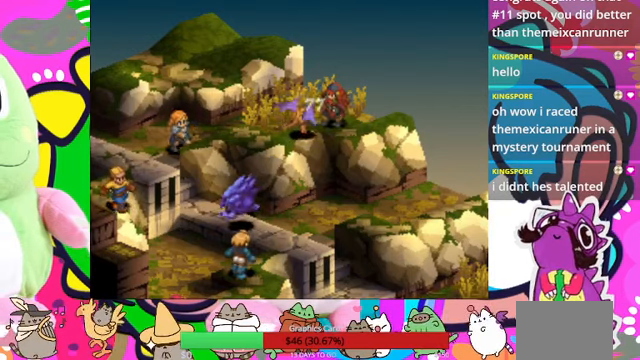
{"buttons": [], "events": []}
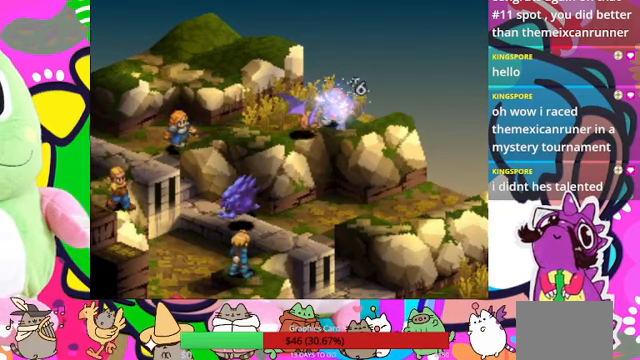
{"buttons": [], "events": []}
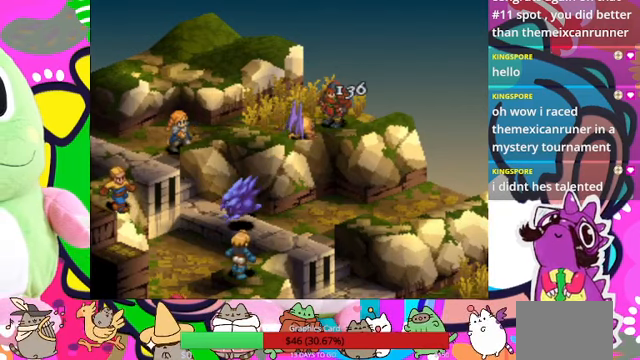
{"buttons": [], "events": []}
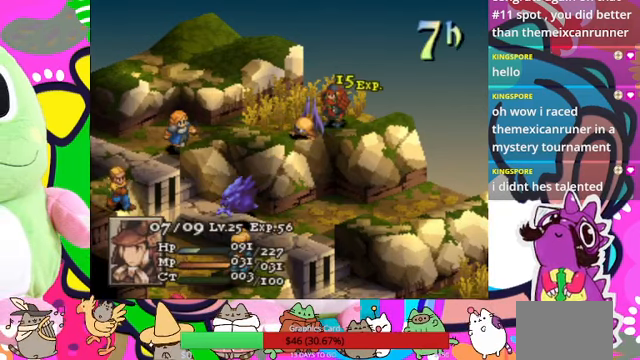
{"buttons": [], "events": []}
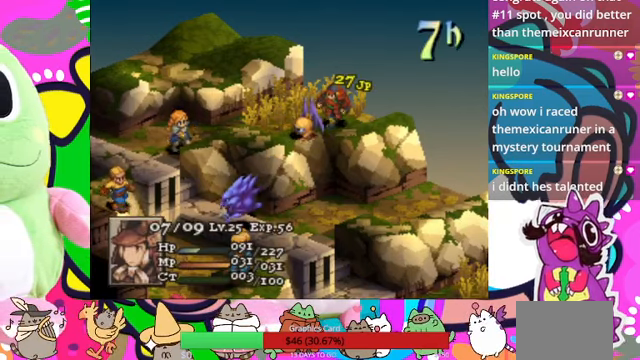
{"buttons": [], "events": []}
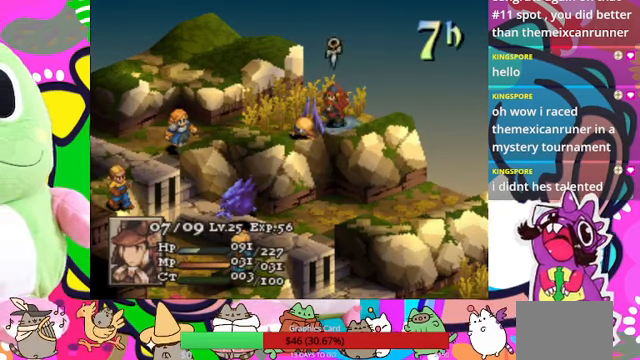
{"buttons": [], "events": [[167, "CIRCLE", "down"], [300, "CIRCLE", "up"]]}
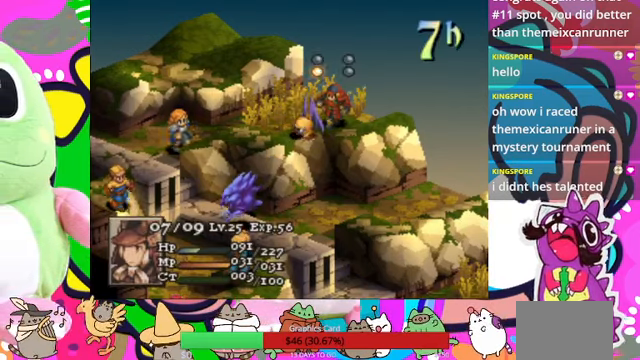
{"buttons": [], "events": [[100, "CIRCLE", "down"], [234, "CIRCLE", "up"]]}
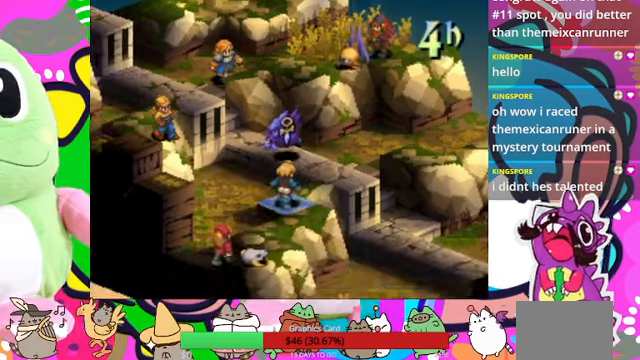
{"buttons": [], "events": []}
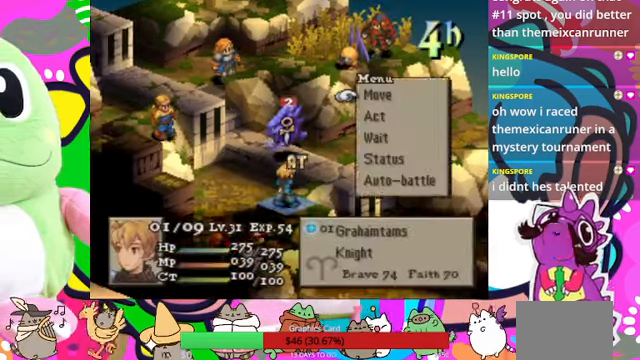
{"buttons": [], "events": [[67, "CIRCLE", "down"], [200, "CIRCLE", "up"], [200, "SQUARE", "down"], [267, "CIRCLE", "down"], [267, "SQUARE", "up"], [367, "CIRCLE", "up"]]}
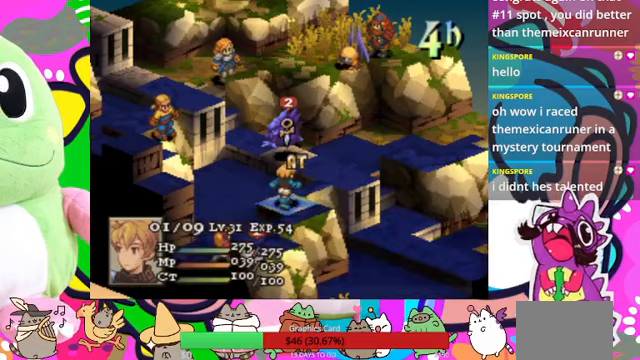
{"buttons": [], "events": [[67, "DPAD_LEFT", "down"], [167, "DPAD_LEFT", "up"], [300, "DPAD_LEFT", "down"], [367, "DPAD_LEFT", "up"]]}
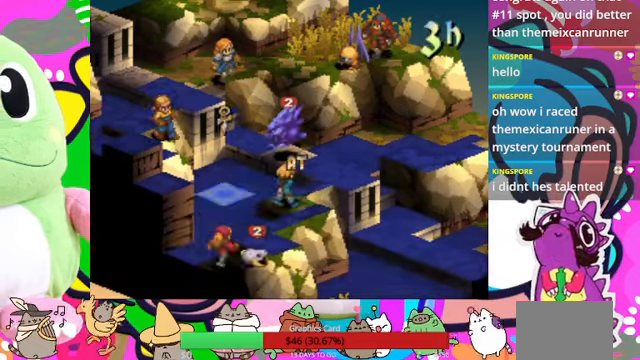
{"buttons": ["DPAD_UP"], "events": [[100, "DPAD_UP", "down"], [200, "DPAD_UP", "up"], [300, "DPAD_UP", "down"], [367, "DPAD_UP", "up"], [400, "DPAD_UP", "down"]]}
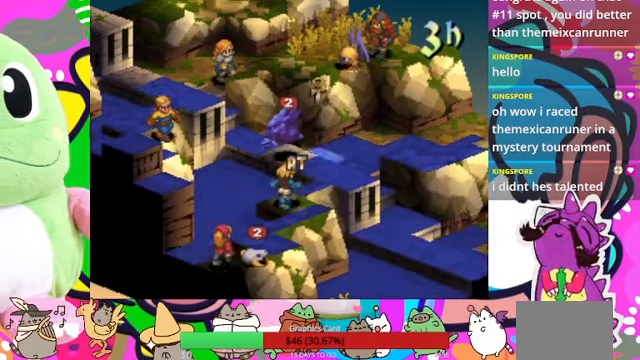
{"buttons": [], "events": [[33, "DPAD_UP", "up"], [100, "DPAD_UP", "down"], [200, "DPAD_UP", "up"], [267, "DPAD_UP", "down"], [400, "DPAD_UP", "up"]]}
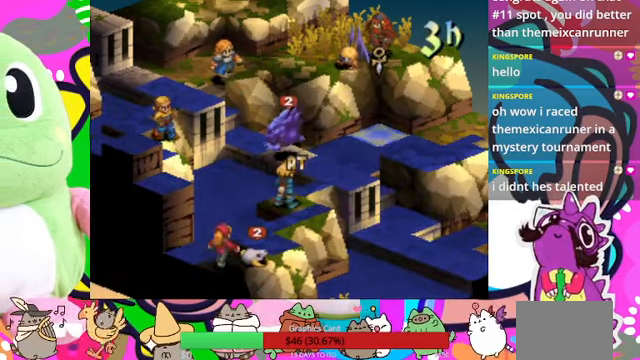
{"buttons": [], "events": [[167, "DPAD_LEFT", "down"], [267, "DPAD_LEFT", "up"], [367, "DPAD_LEFT", "down"], [433, "DPAD_LEFT", "up"]]}